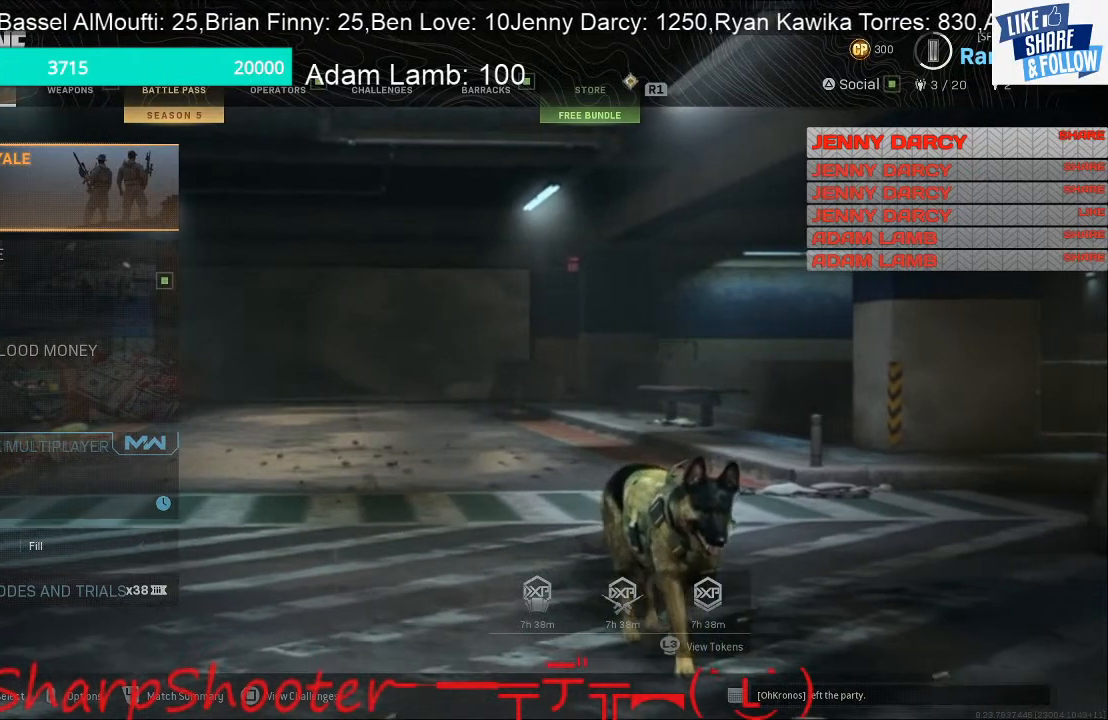
Gameplay with a controller (PlayStation layout); each line is a JSON object with the inputs held at the frame after it. "events" lists button and stick changes between this image and that frame as [ms after this image, input, new state], when the widget could be followed in between.
{"buttons": ["CROSS"], "left_stick": "center", "right_stick": "center", "events": [[333, "CROSS", "down"]]}
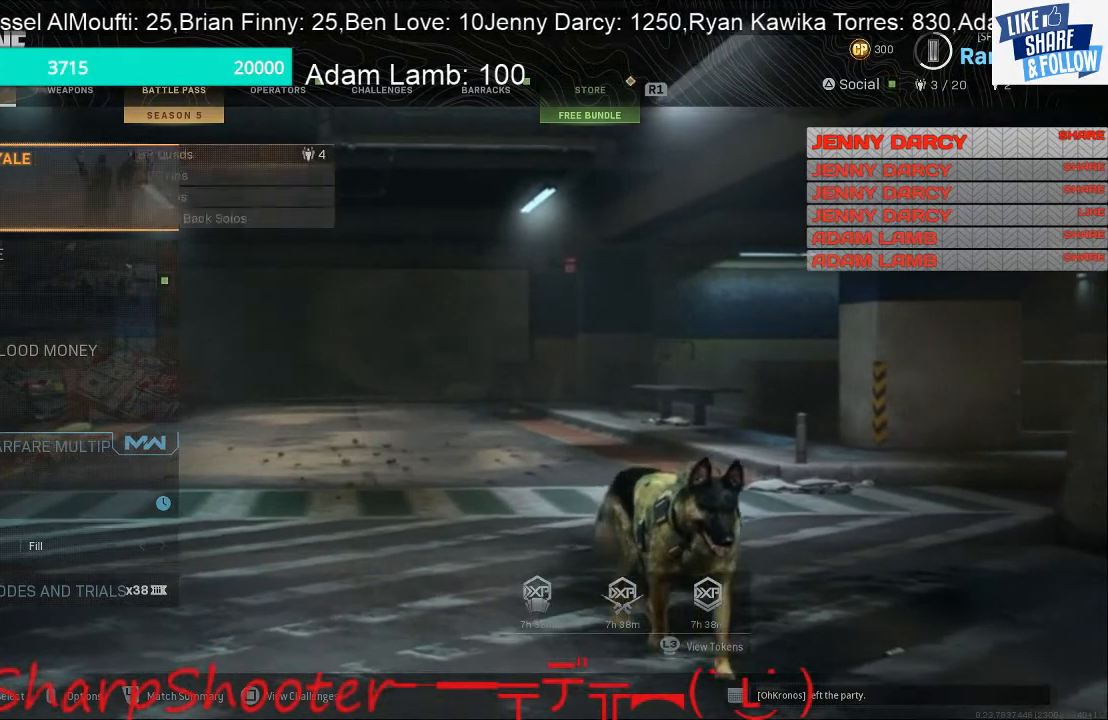
{"buttons": [], "left_stick": "center", "right_stick": "center", "events": [[33, "CROSS", "up"]]}
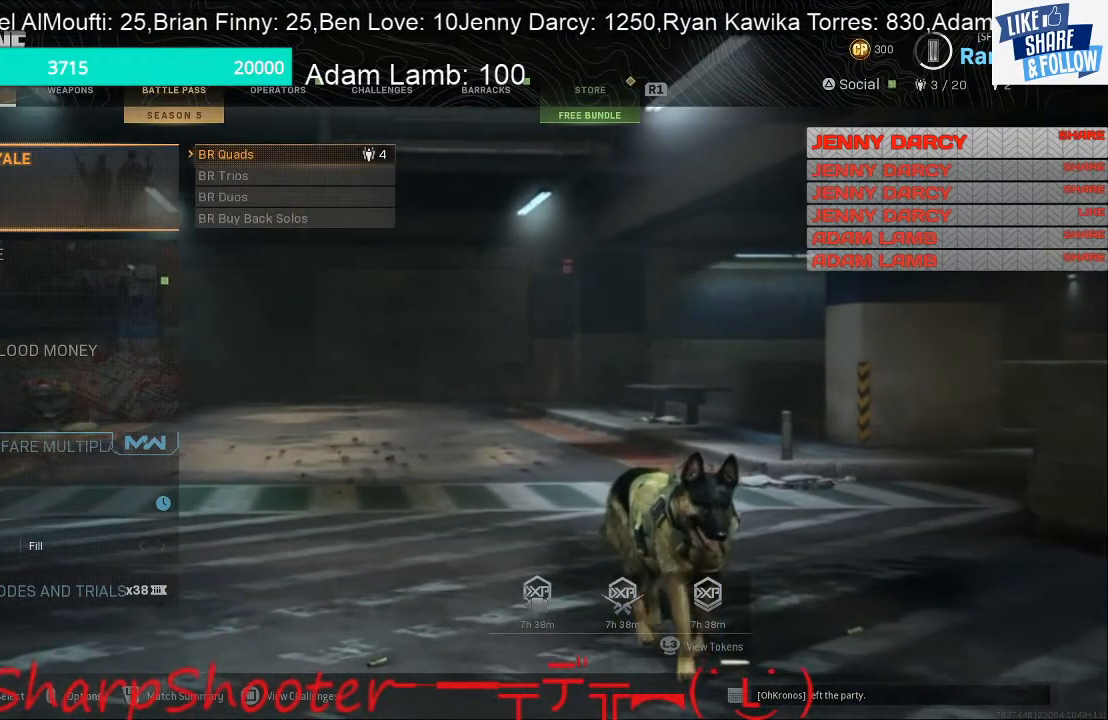
{"buttons": [], "left_stick": "down", "right_stick": "center", "events": [[233, "left_stick", "down"], [367, "left_stick", "center"], [500, "left_stick", "down"]]}
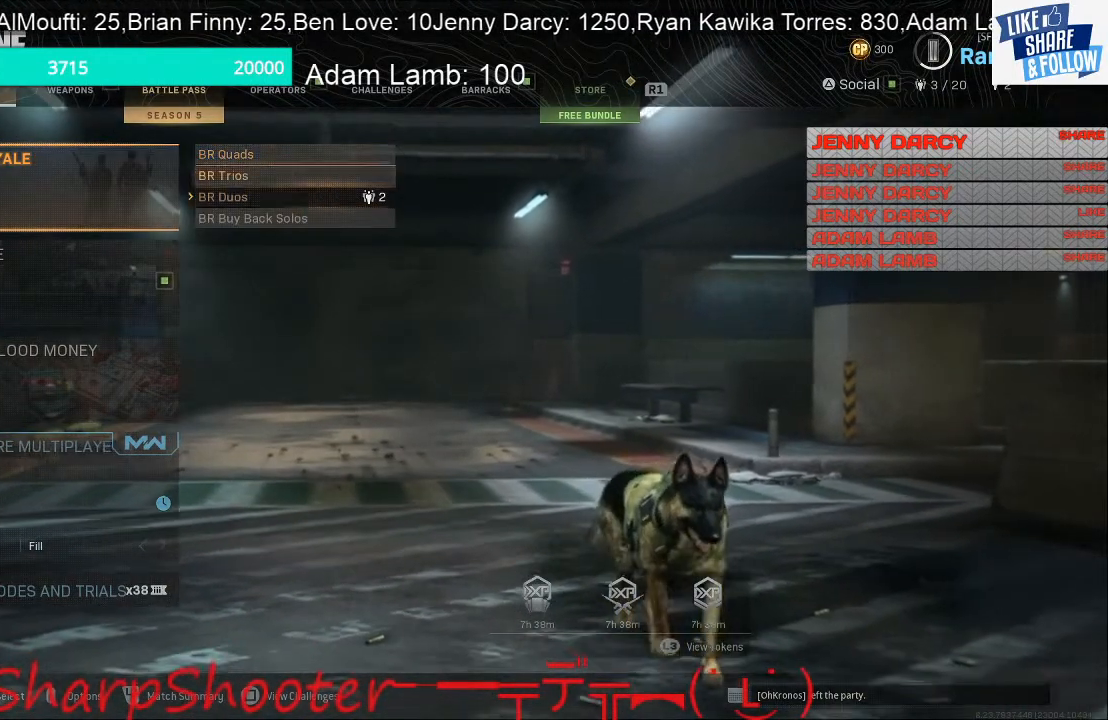
{"buttons": [], "left_stick": "up", "right_stick": "center", "events": [[133, "left_stick", "center"], [467, "left_stick", "up"]]}
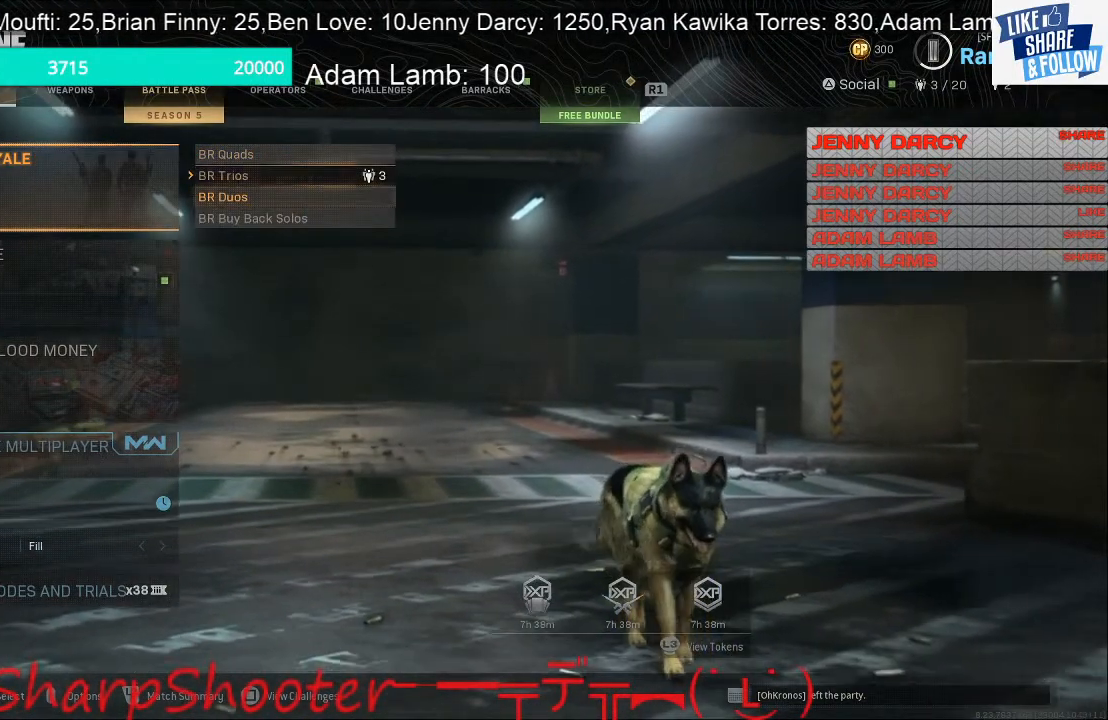
{"buttons": ["CROSS"], "left_stick": "center", "right_stick": "center", "events": [[67, "left_stick", "center"], [467, "CROSS", "down"]]}
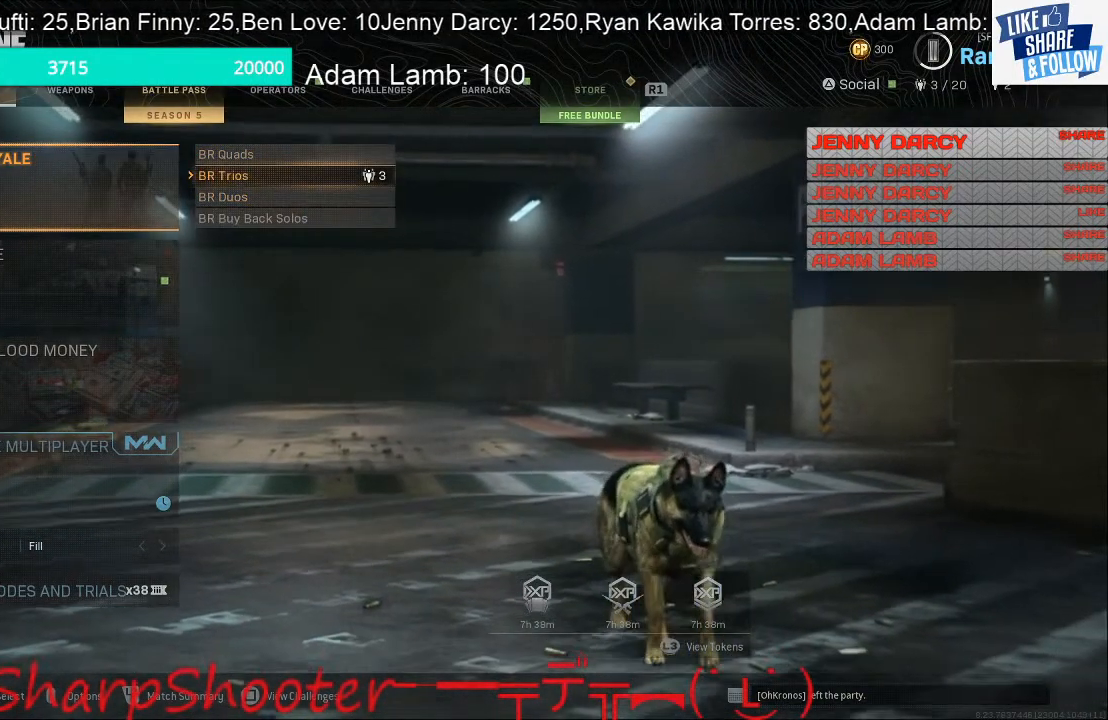
{"buttons": [], "left_stick": "center", "right_stick": "center", "events": [[133, "CROSS", "up"]]}